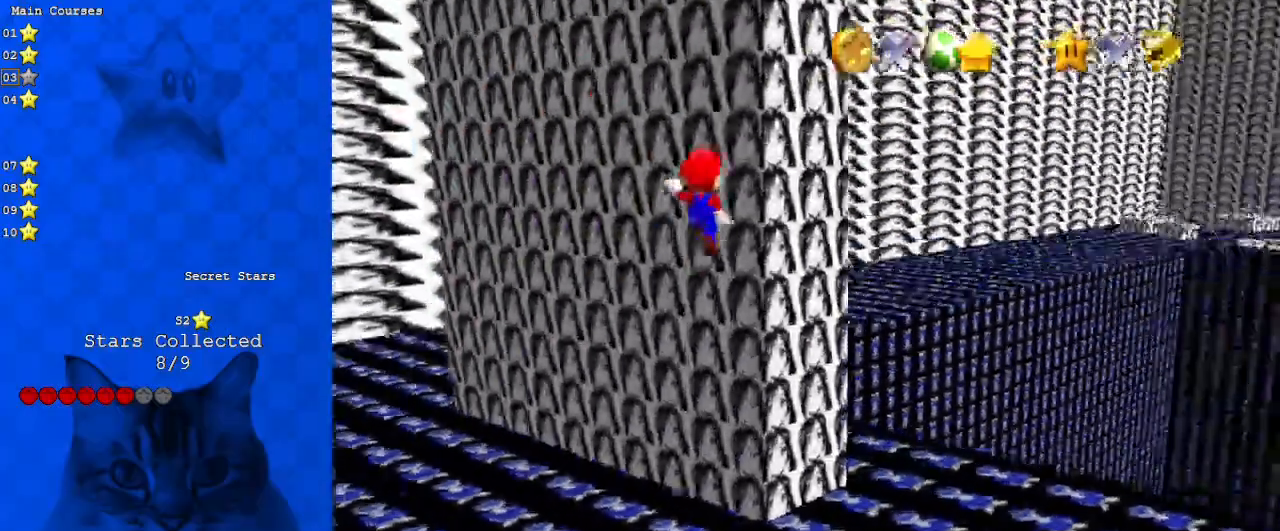
Gameplay with keyboard; each line is a JSON object with the keys held at the frame after it. "events" lists presses ("down") and releases ("up") of "a", "c", "ctrl", "d", "down", "left", "return", "right", "s", "shift", "up", "w", "x" and "y" between this image and that frame as [ms after this image, input, new state], when the widget could be followed in between. No other keys are recorded. Mouse input is not recorded.
{"keys": ["shift", "up"], "events": [[33, "left", "down"], [300, "d", "down"], [433, "d", "up"], [500, "left", "up"]]}
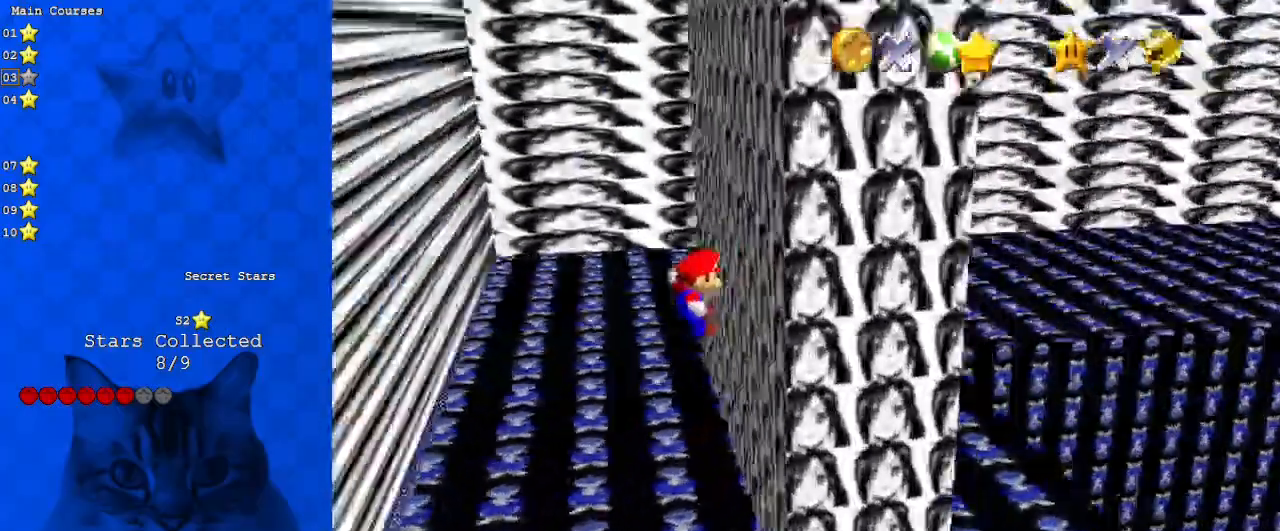
{"keys": ["down", "left", "shift"], "events": [[133, "right", "down"], [167, "shift", "up"], [233, "left", "down"], [267, "right", "up"], [267, "shift", "down"], [267, "up", "up"], [400, "down", "down"]]}
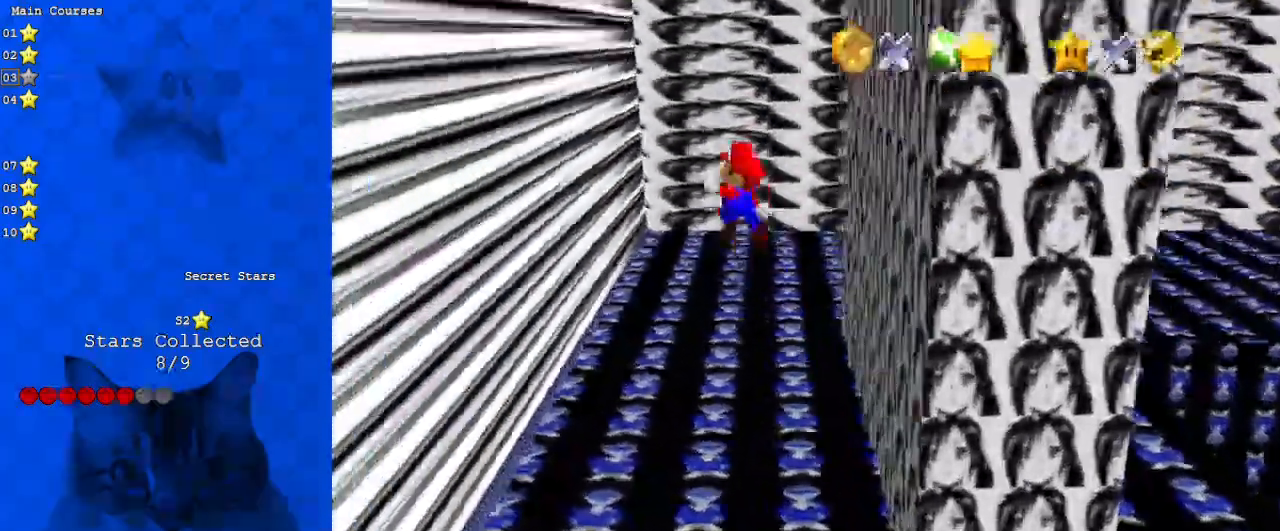
{"keys": ["down", "left", "shift"], "events": []}
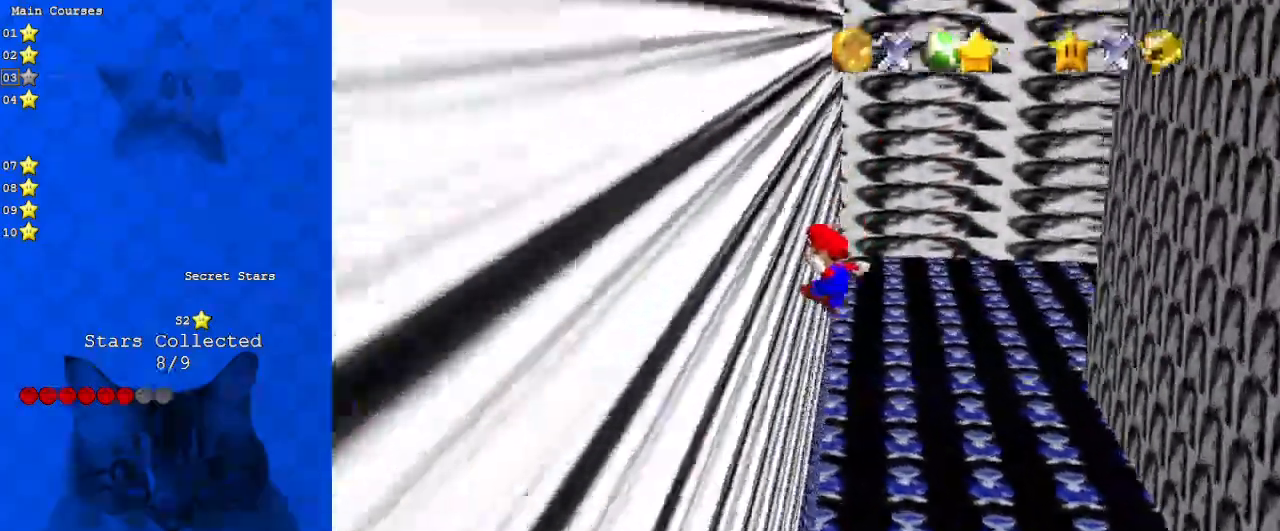
{"keys": ["down", "right", "shift"], "events": [[67, "down", "up"], [67, "shift", "up"], [167, "left", "up"], [167, "right", "down"], [167, "shift", "down"], [233, "down", "down"]]}
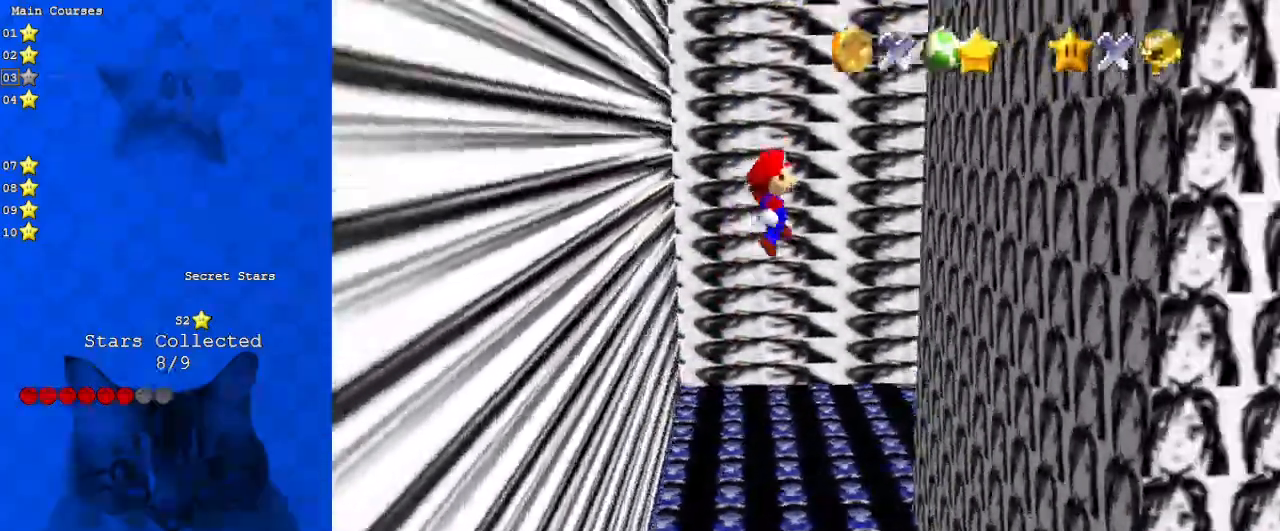
{"keys": ["right"], "events": [[467, "down", "up"], [500, "shift", "up"]]}
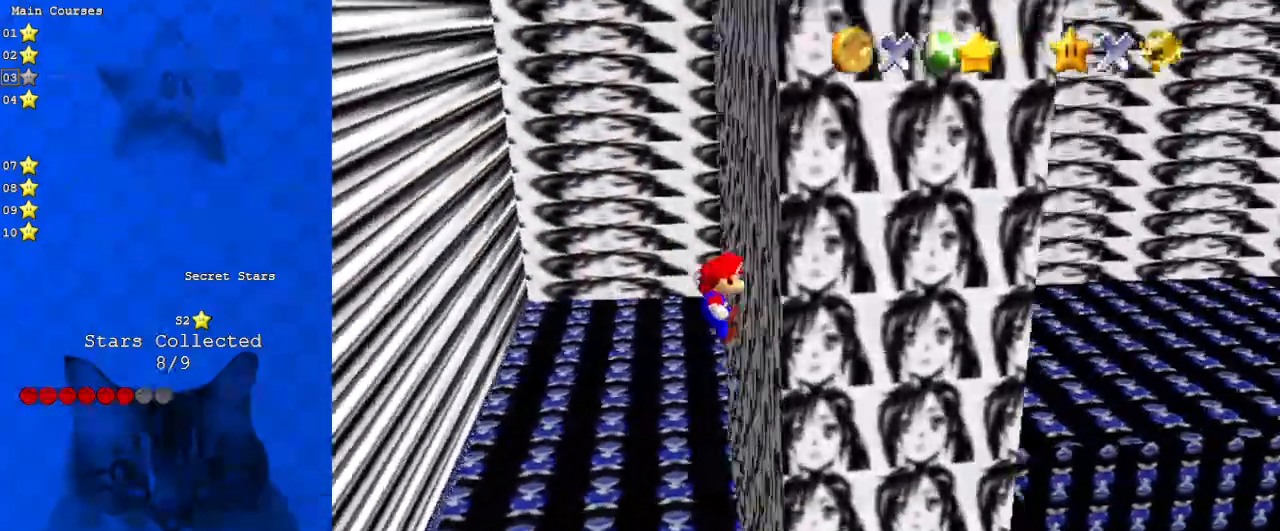
{"keys": ["down", "left", "shift"], "events": [[133, "left", "down"], [133, "shift", "down"], [200, "right", "up"], [367, "down", "down"]]}
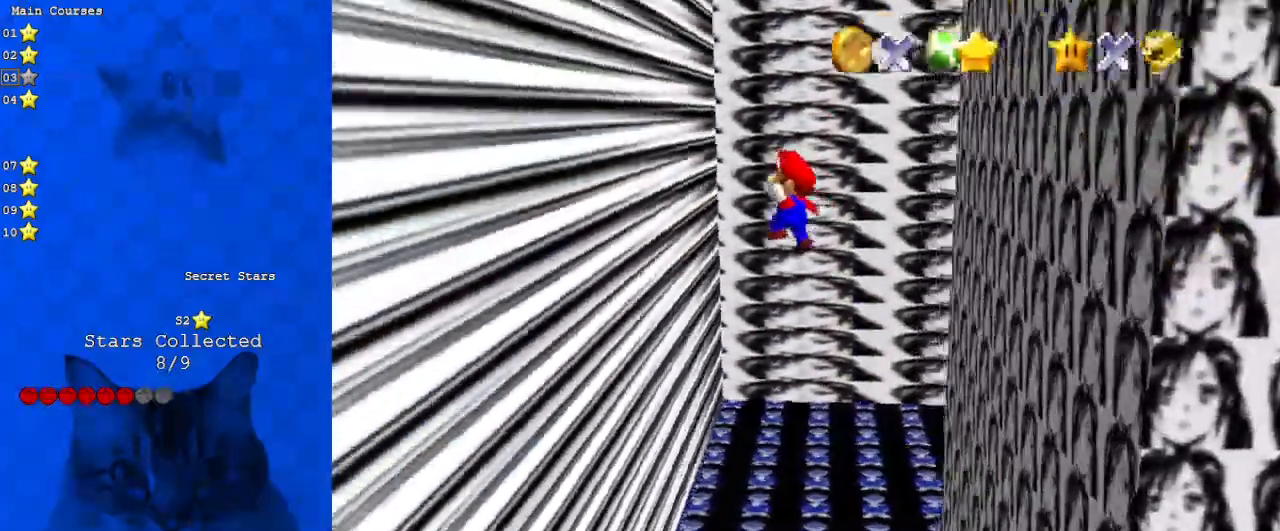
{"keys": ["left", "right"], "events": [[433, "shift", "up"], [467, "down", "up"], [467, "right", "down"]]}
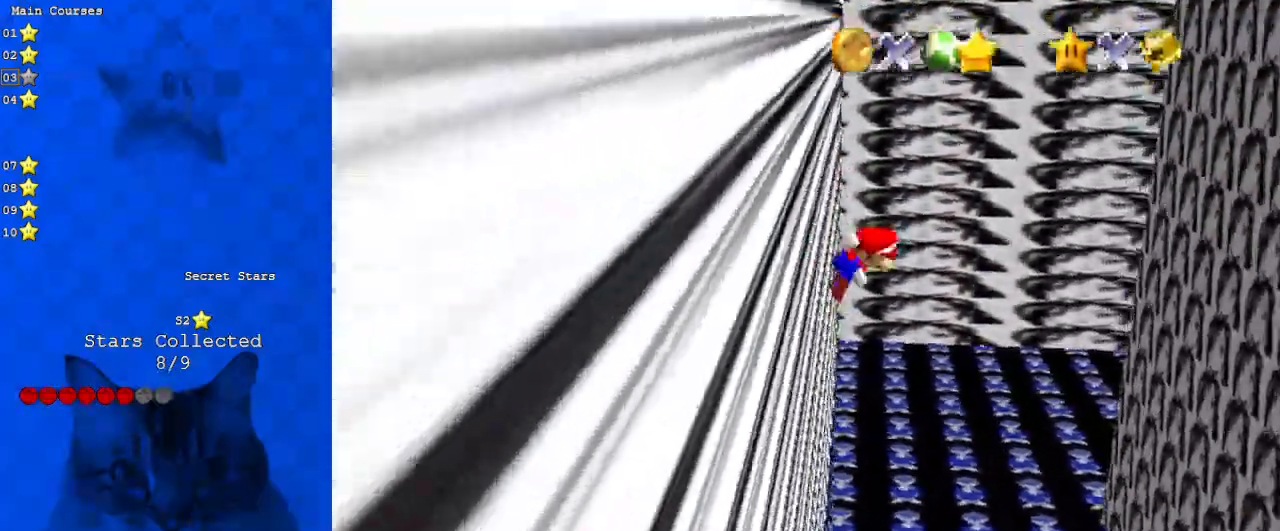
{"keys": ["down", "right", "shift"], "events": [[33, "left", "up"], [33, "shift", "down"], [200, "down", "down"]]}
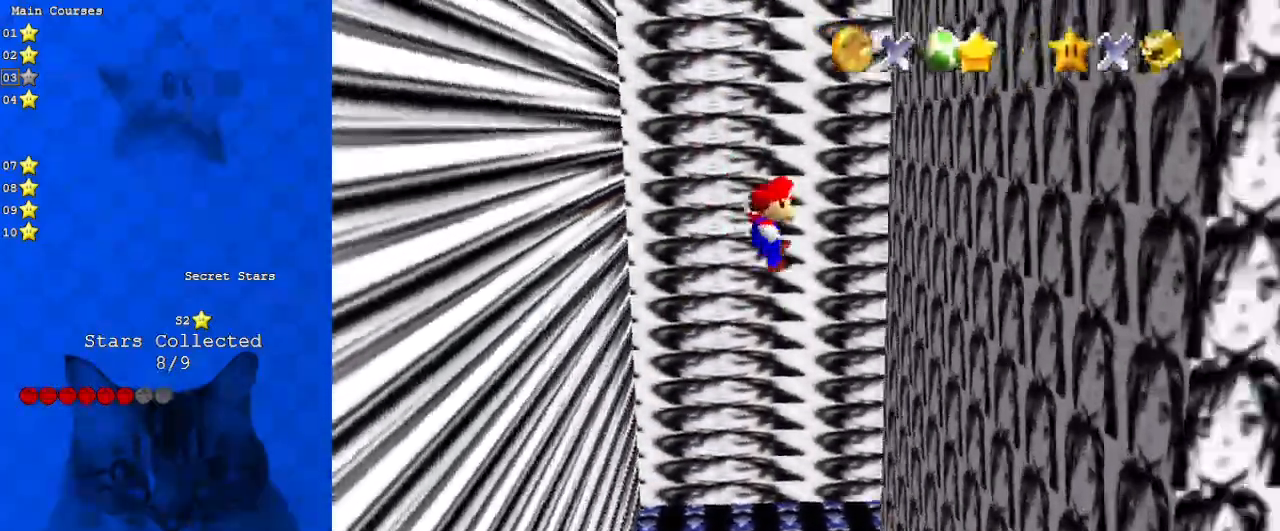
{"keys": ["down", "left", "shift"], "events": [[300, "down", "up"], [300, "shift", "up"], [400, "left", "down"], [400, "shift", "down"], [467, "down", "down"], [467, "right", "up"]]}
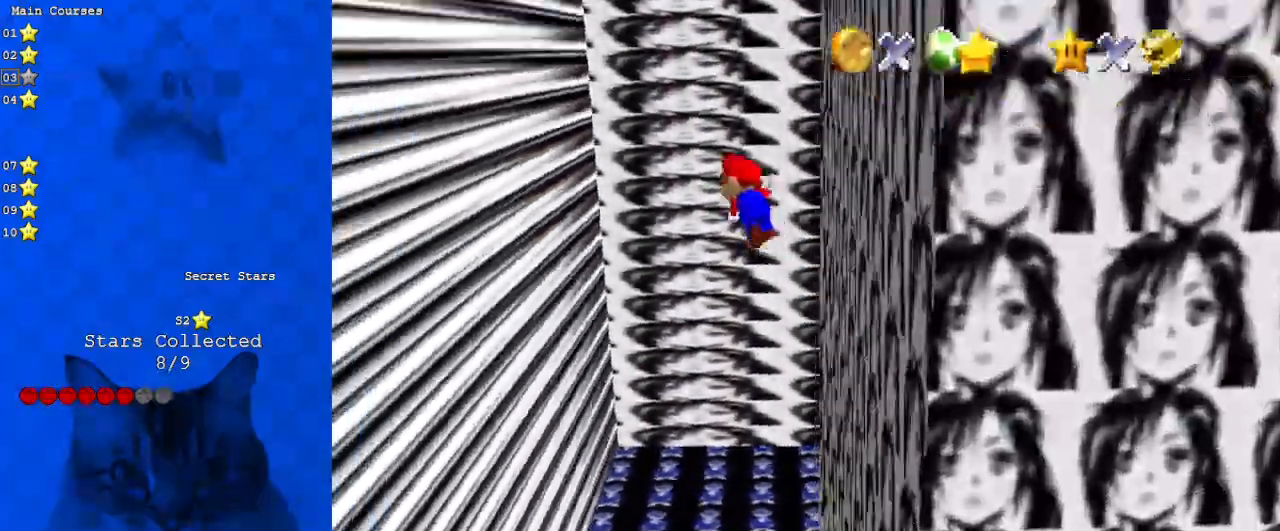
{"keys": ["down", "left", "shift"], "events": [[267, "down", "up"], [367, "down", "down"]]}
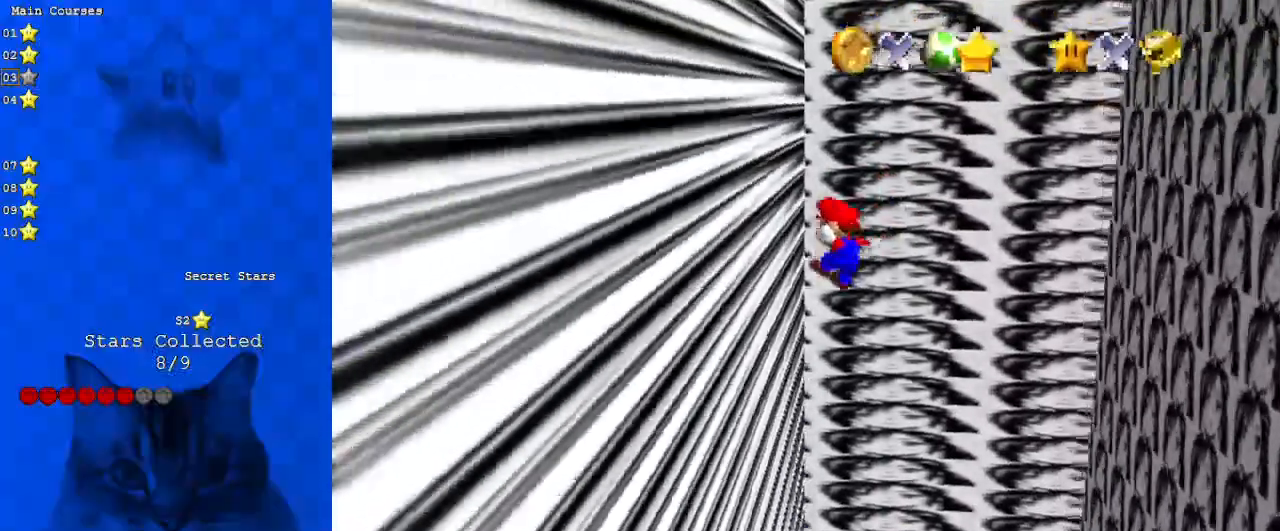
{"keys": ["down", "right", "shift"], "events": [[200, "shift", "up"], [300, "down", "up"], [300, "right", "down"], [300, "shift", "down"], [333, "left", "up"], [433, "down", "down"]]}
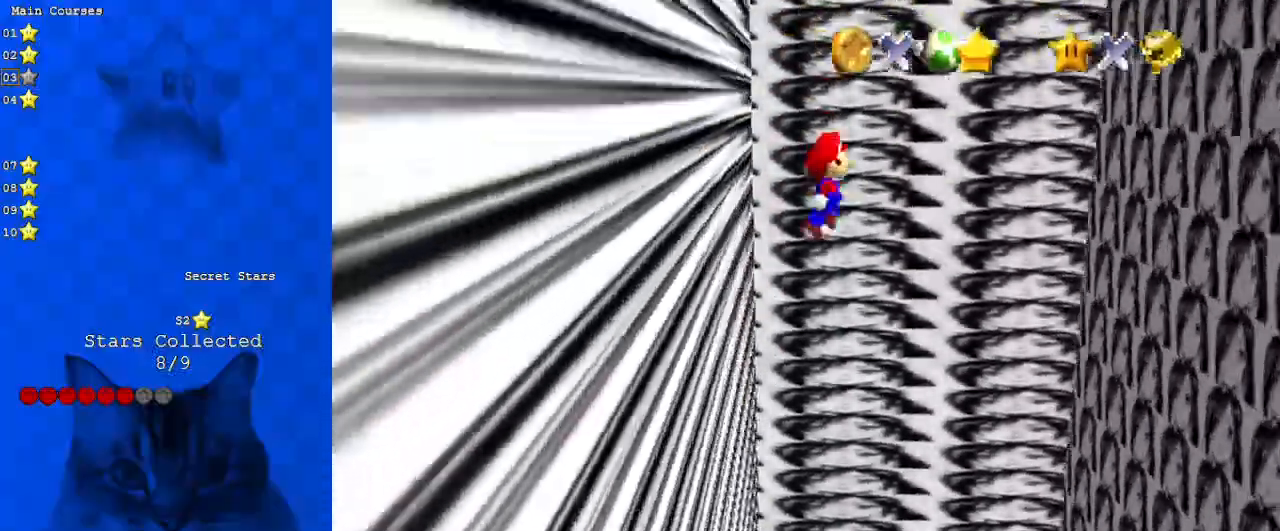
{"keys": ["down", "right", "shift"], "events": [[167, "down", "up"], [200, "down", "down"]]}
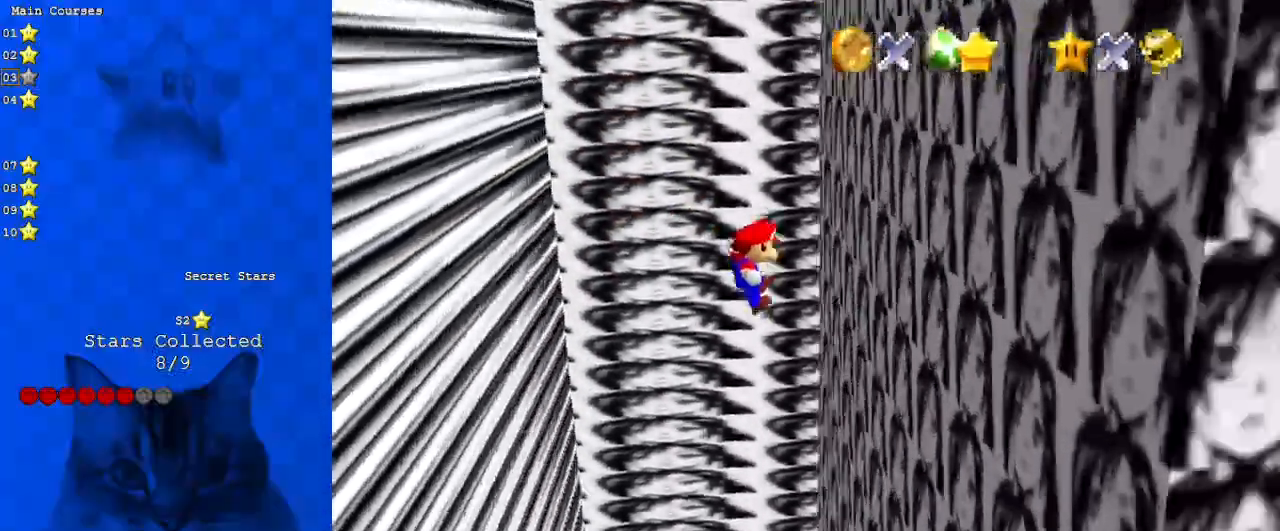
{"keys": ["down", "left", "shift"], "events": [[133, "shift", "up"], [167, "down", "up"], [233, "left", "down"], [267, "right", "up"], [267, "shift", "down"], [367, "down", "down"]]}
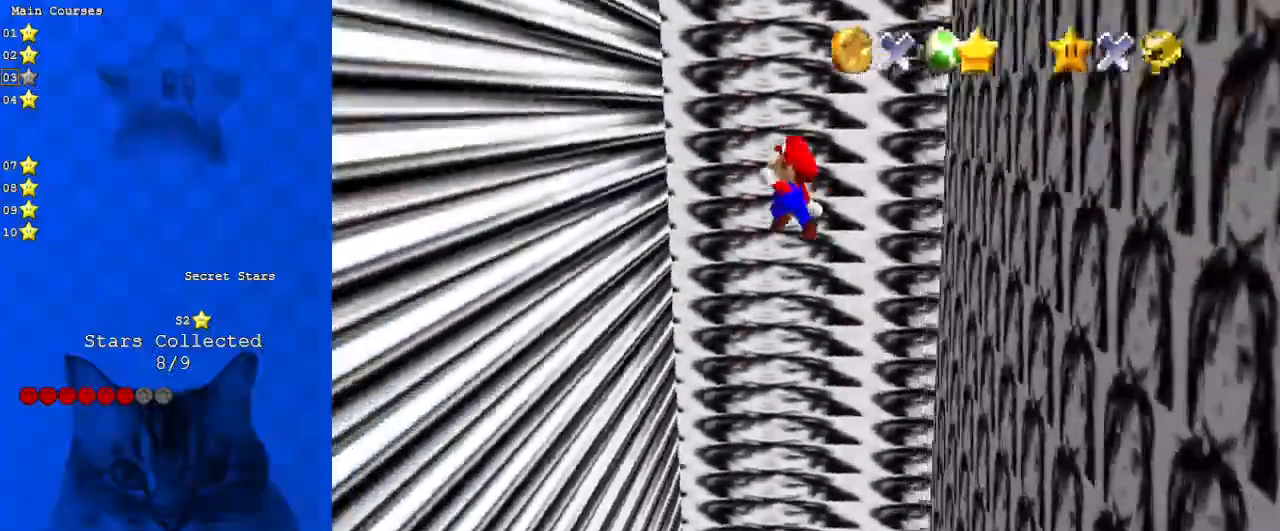
{"keys": ["down", "left"], "events": [[500, "shift", "up"]]}
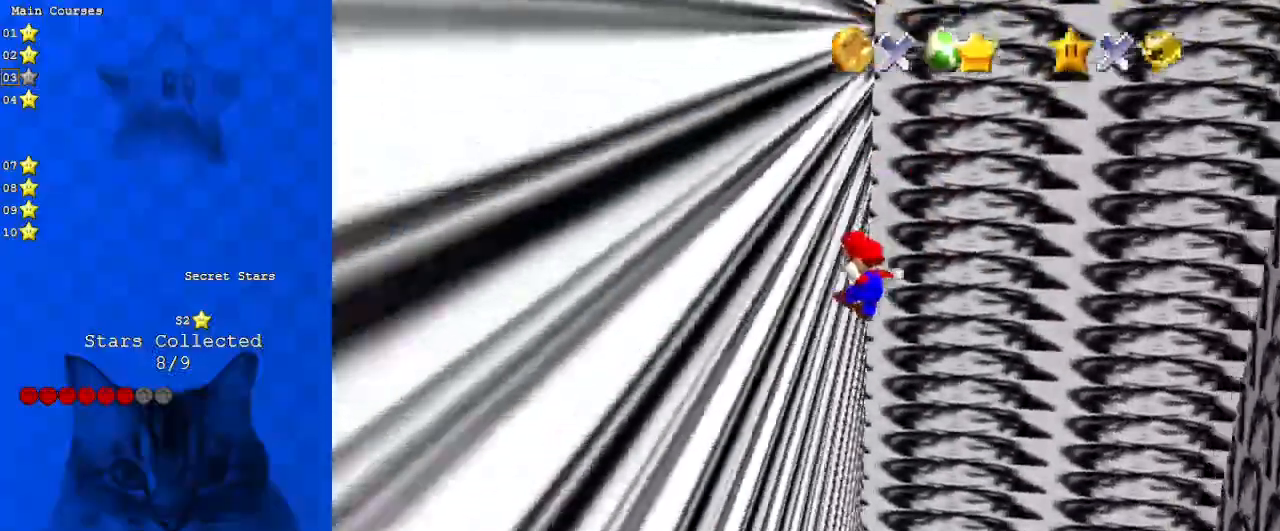
{"keys": ["down", "right", "shift"], "events": [[67, "down", "up"], [67, "right", "down"], [100, "down", "down"], [100, "shift", "down"], [167, "left", "up"]]}
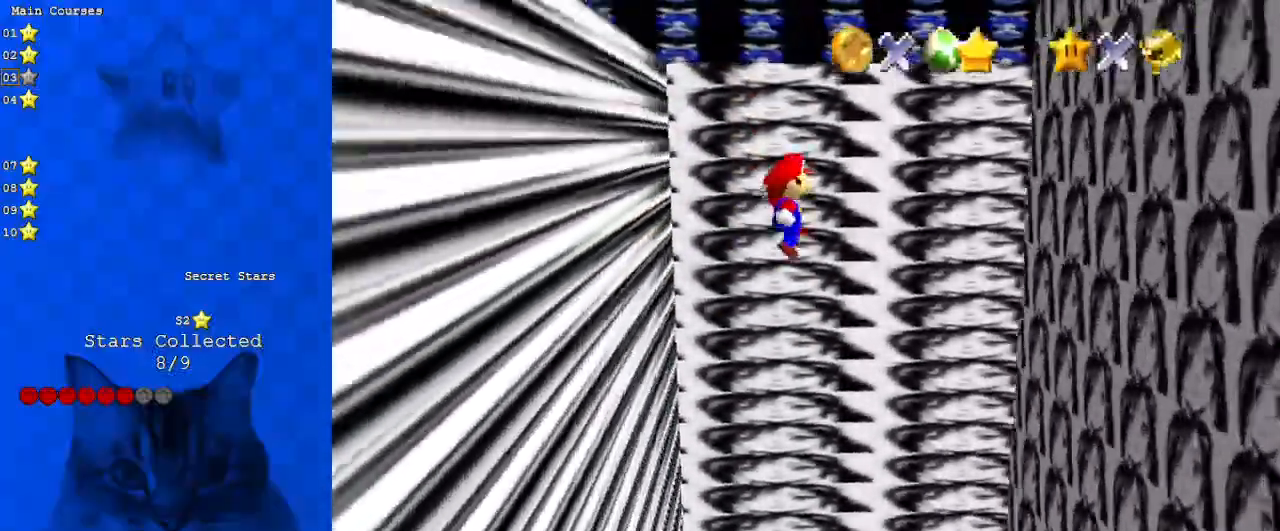
{"keys": ["down", "right"], "events": [[200, "down", "up"], [300, "down", "down"], [500, "shift", "up"]]}
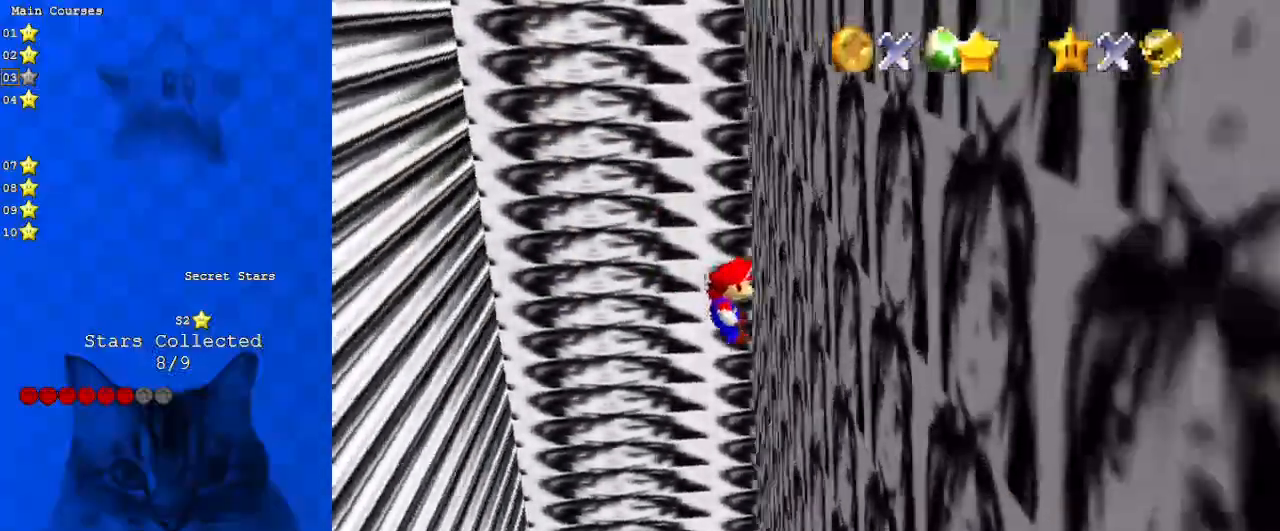
{"keys": ["down", "left", "shift"], "events": [[33, "down", "up"], [133, "left", "down"], [133, "shift", "down"], [167, "right", "up"], [300, "down", "down"]]}
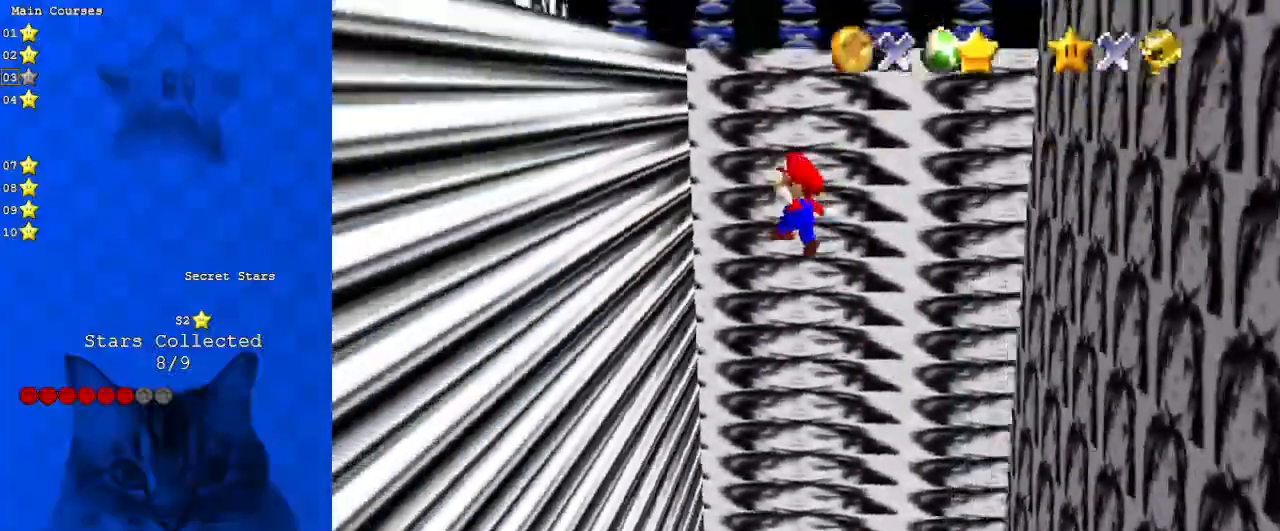
{"keys": ["left", "right"], "events": [[433, "down", "up"], [433, "shift", "up"], [467, "right", "down"]]}
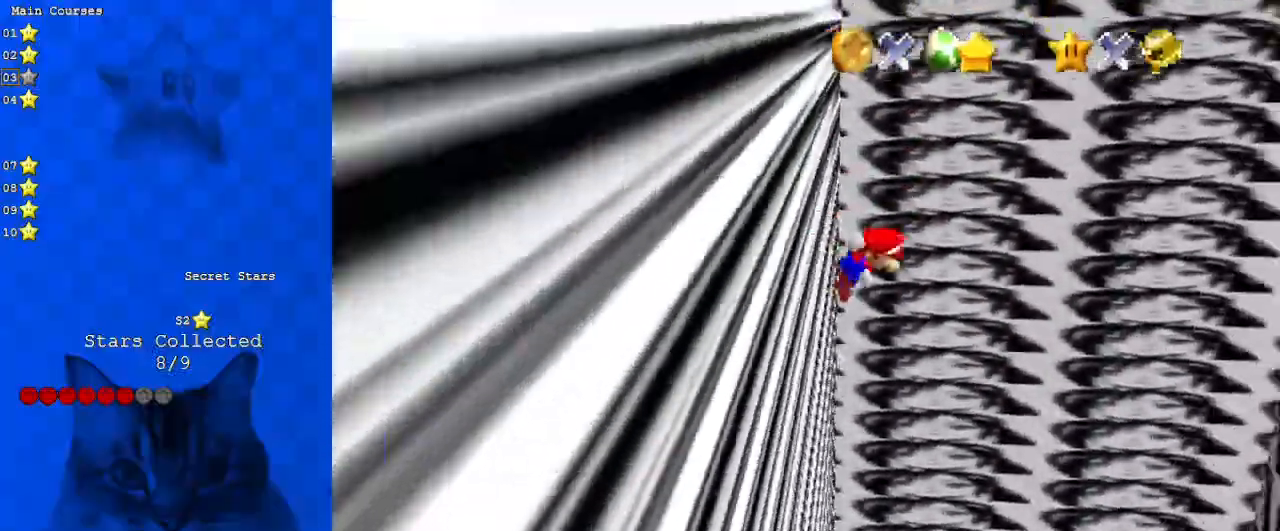
{"keys": ["down", "right", "shift"], "events": [[33, "down", "down"], [33, "left", "up"], [33, "shift", "down"]]}
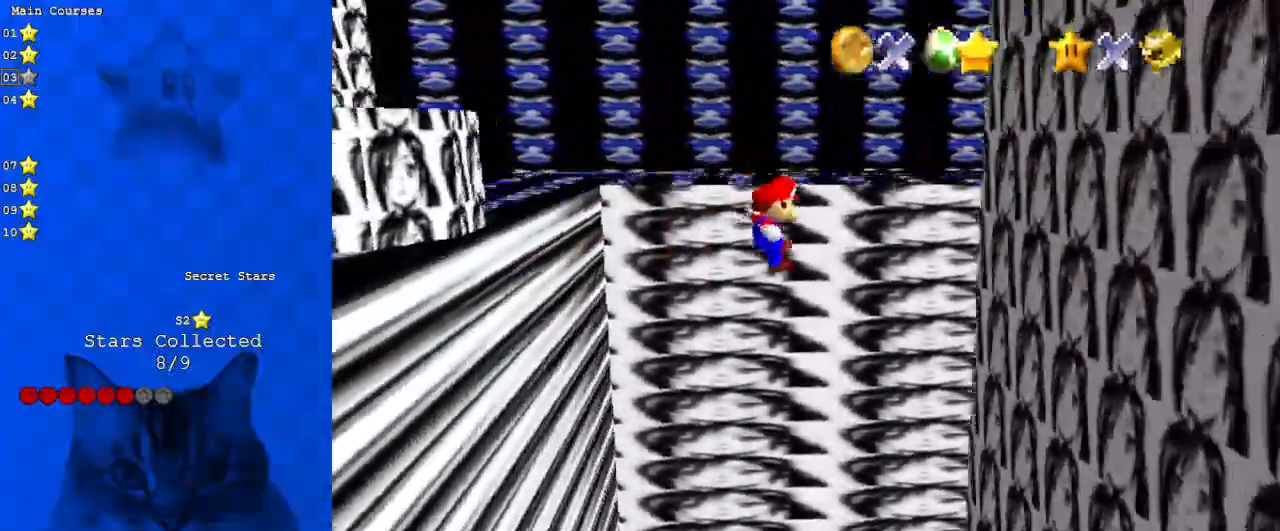
{"keys": ["left", "shift"], "events": [[400, "shift", "up"], [467, "left", "down"], [467, "shift", "down"], [500, "down", "up"], [500, "right", "up"]]}
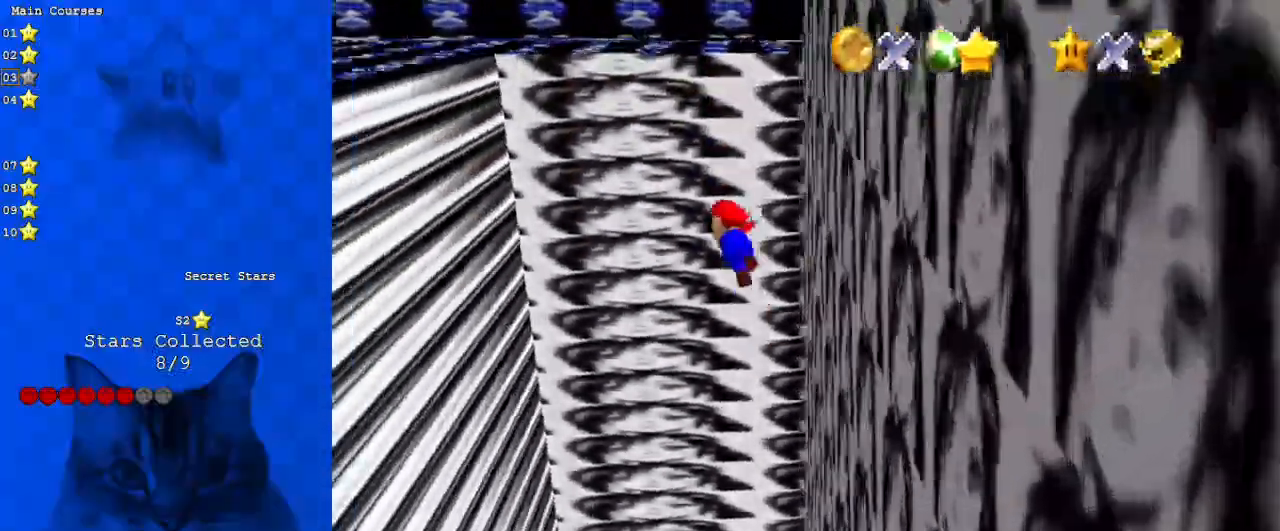
{"keys": ["left", "shift", "up"], "events": [[100, "up", "down"], [267, "left", "up"], [500, "left", "down"]]}
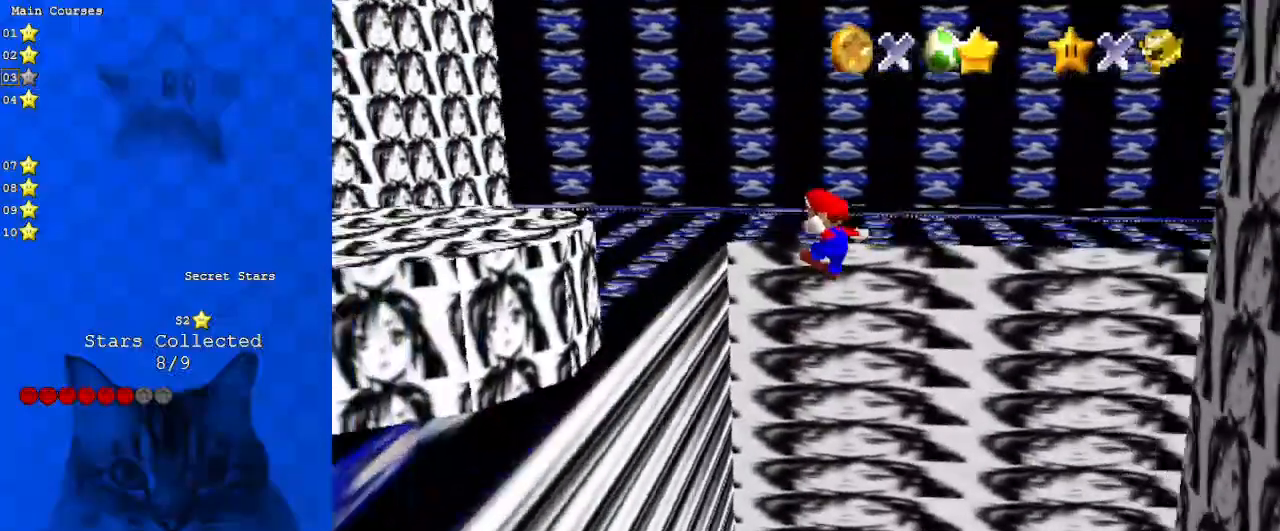
{"keys": ["left"], "events": [[233, "up", "up"], [333, "return", "down"], [333, "shift", "up"], [467, "return", "up"]]}
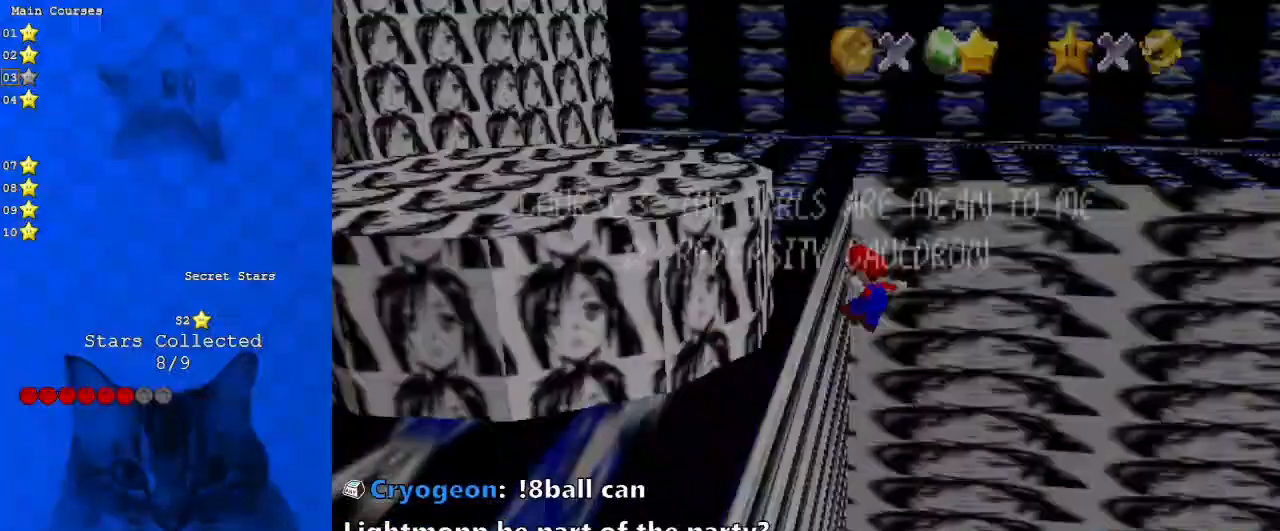
{"keys": ["left"], "events": [[67, "return", "down"], [167, "return", "up"], [200, "return", "down"], [367, "return", "up"]]}
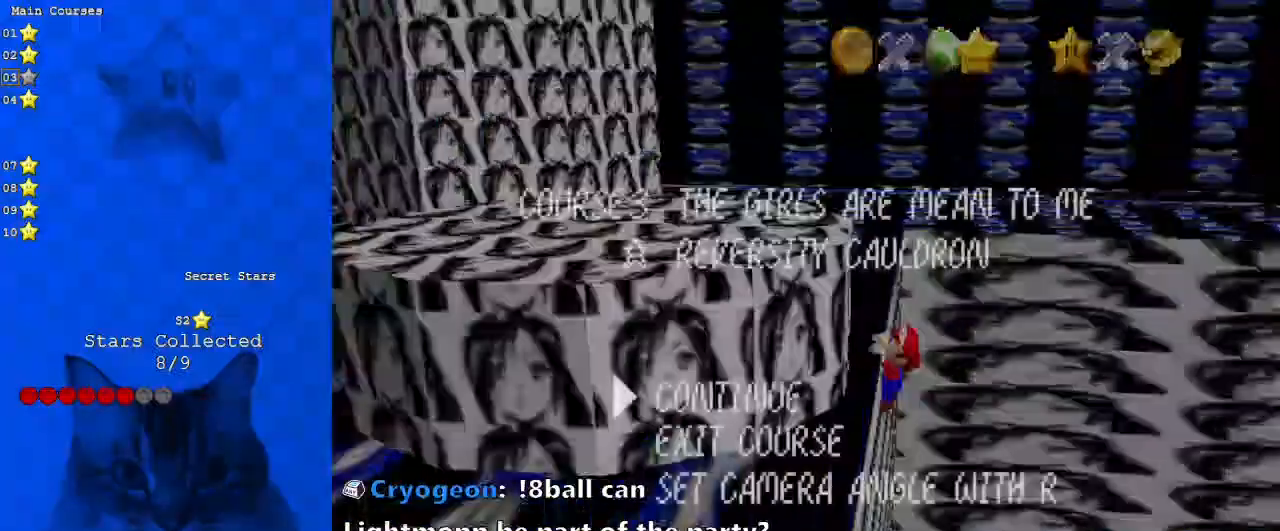
{"keys": ["left"], "events": [[133, "return", "down"], [267, "return", "up"]]}
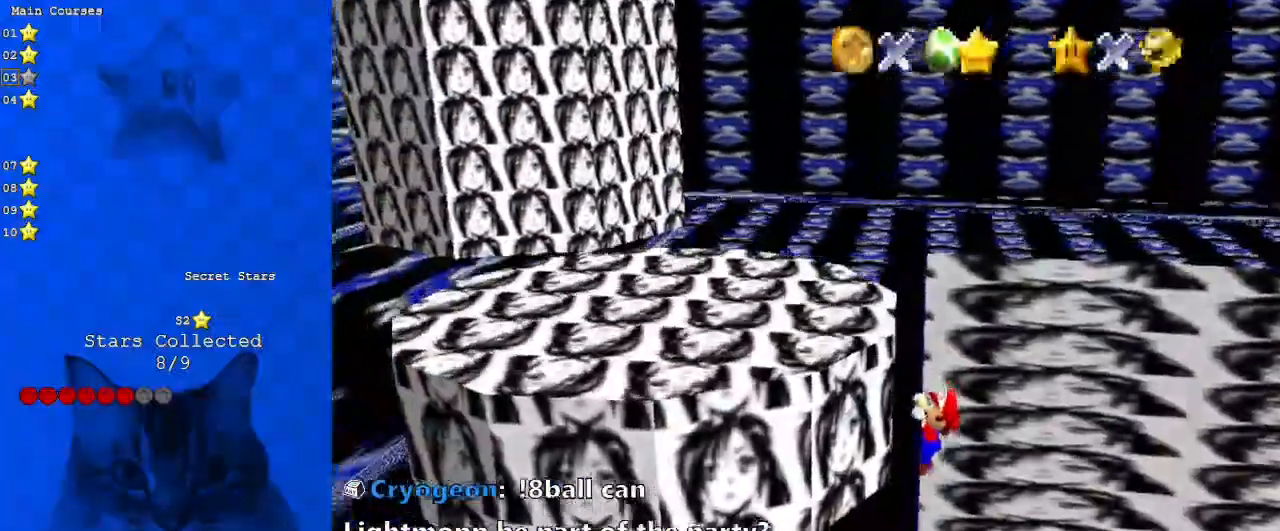
{"keys": [], "events": [[67, "left", "up"]]}
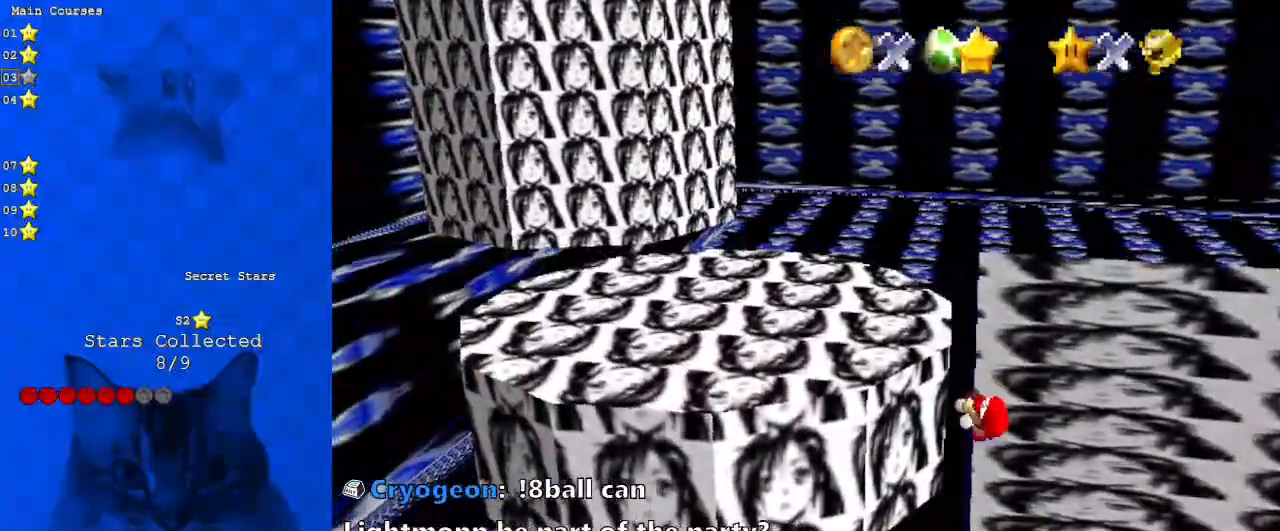
{"keys": ["shift"], "events": [[433, "shift", "down"]]}
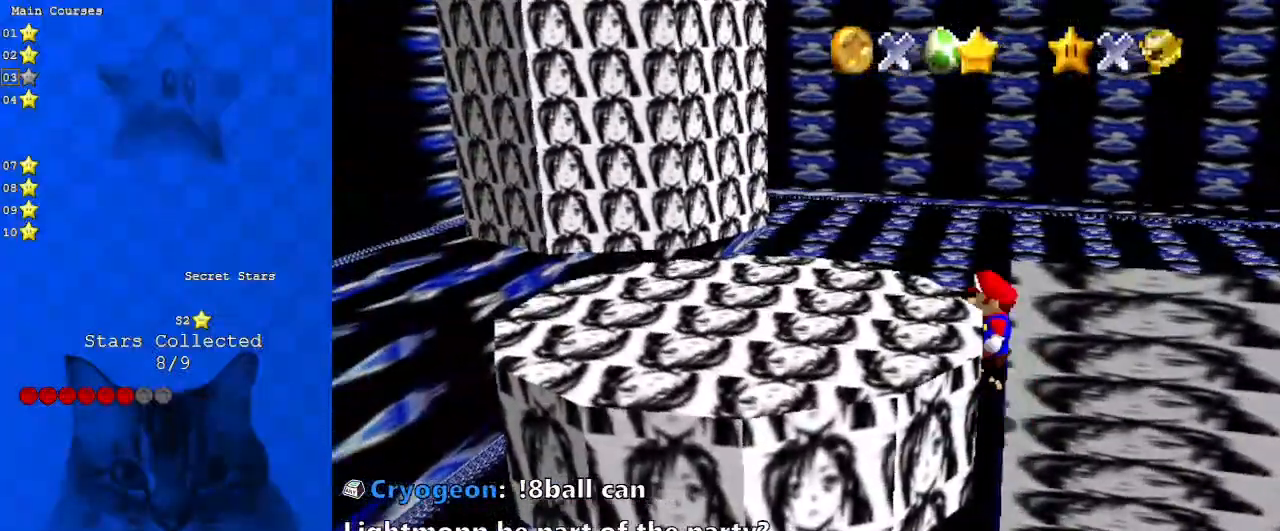
{"keys": ["left", "shift"], "events": [[33, "return", "down"], [167, "return", "up"], [167, "shift", "up"], [300, "left", "down"], [367, "shift", "down"]]}
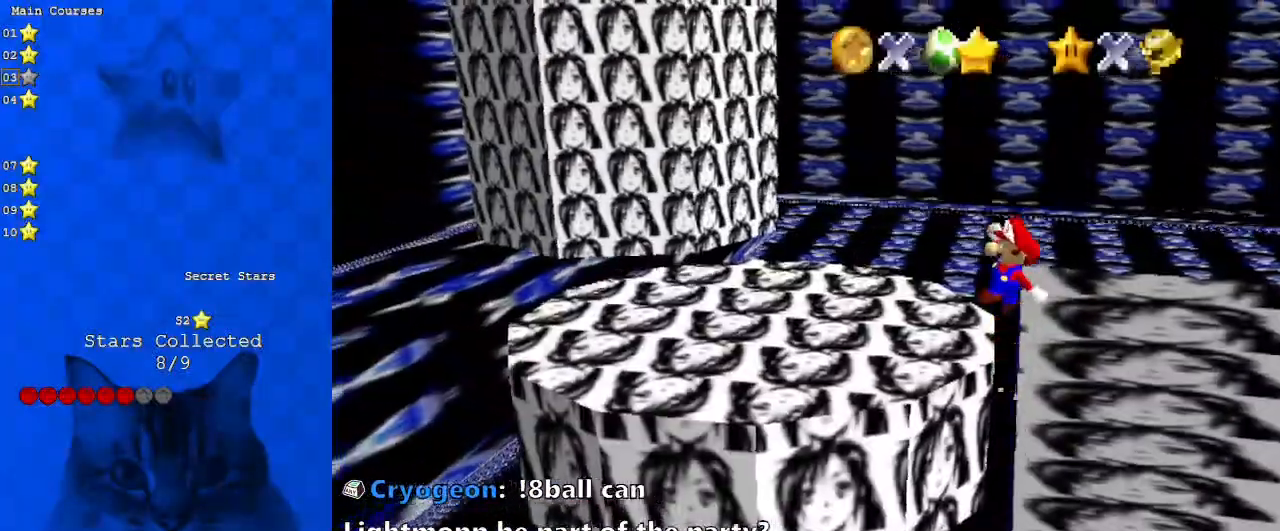
{"keys": ["down", "left"], "events": [[33, "down", "down"], [367, "shift", "up"]]}
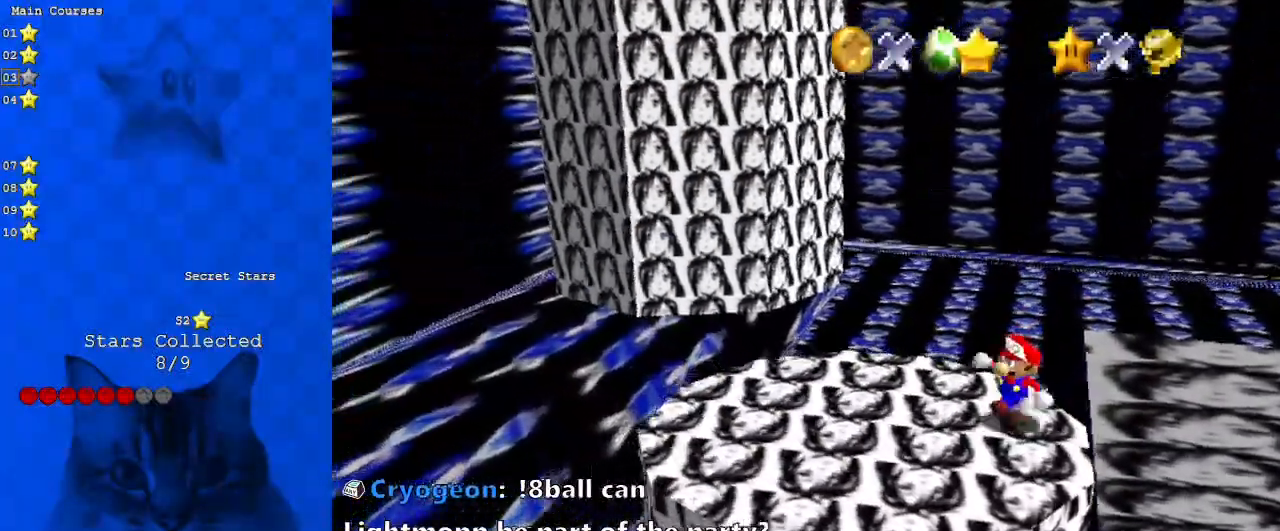
{"keys": ["d"], "events": [[133, "down", "up"], [200, "left", "up"], [467, "d", "down"]]}